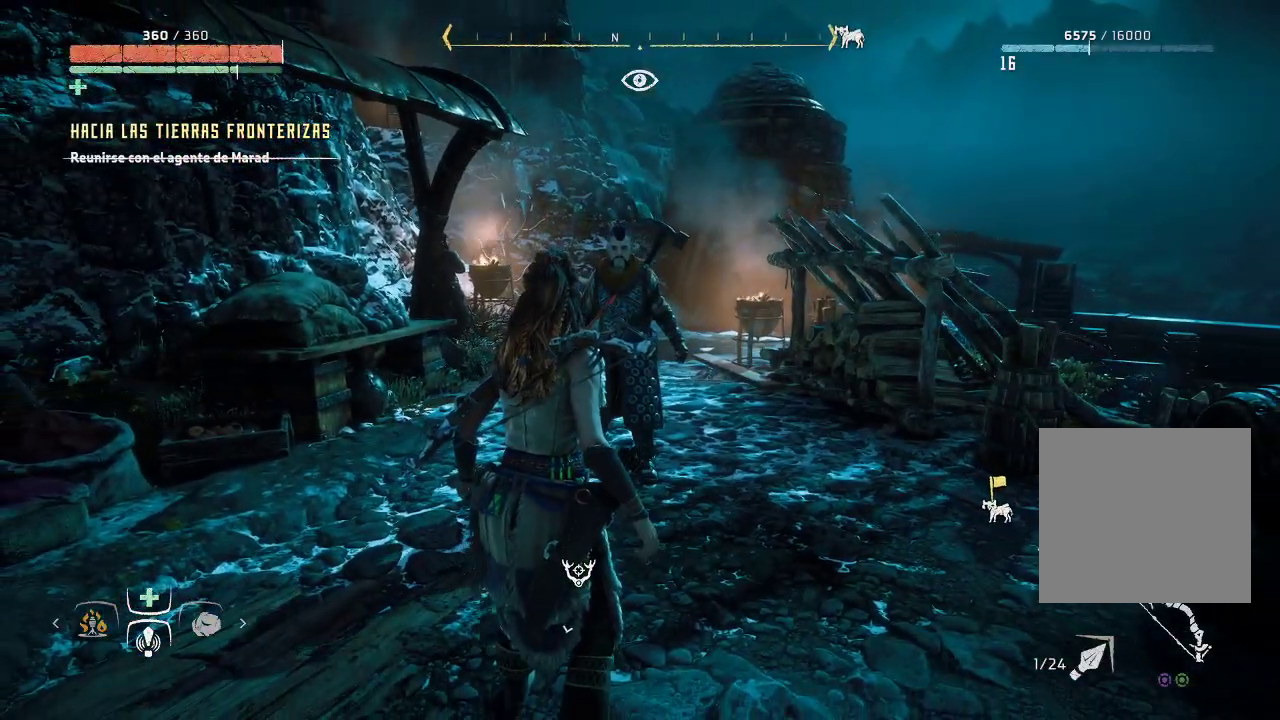
Gameplay with a controller (Xbox layout); each line is a JSON object with the inputs held at the frame after it. "events" lists button and stick changes between this image and that frame as [ms after this image, input, new state], when the widget could be followed in between. Not read: L3.
{"buttons": [], "left_stick": "center", "right_stick": "down-left", "events": [[483, "right_stick", "down-left"]]}
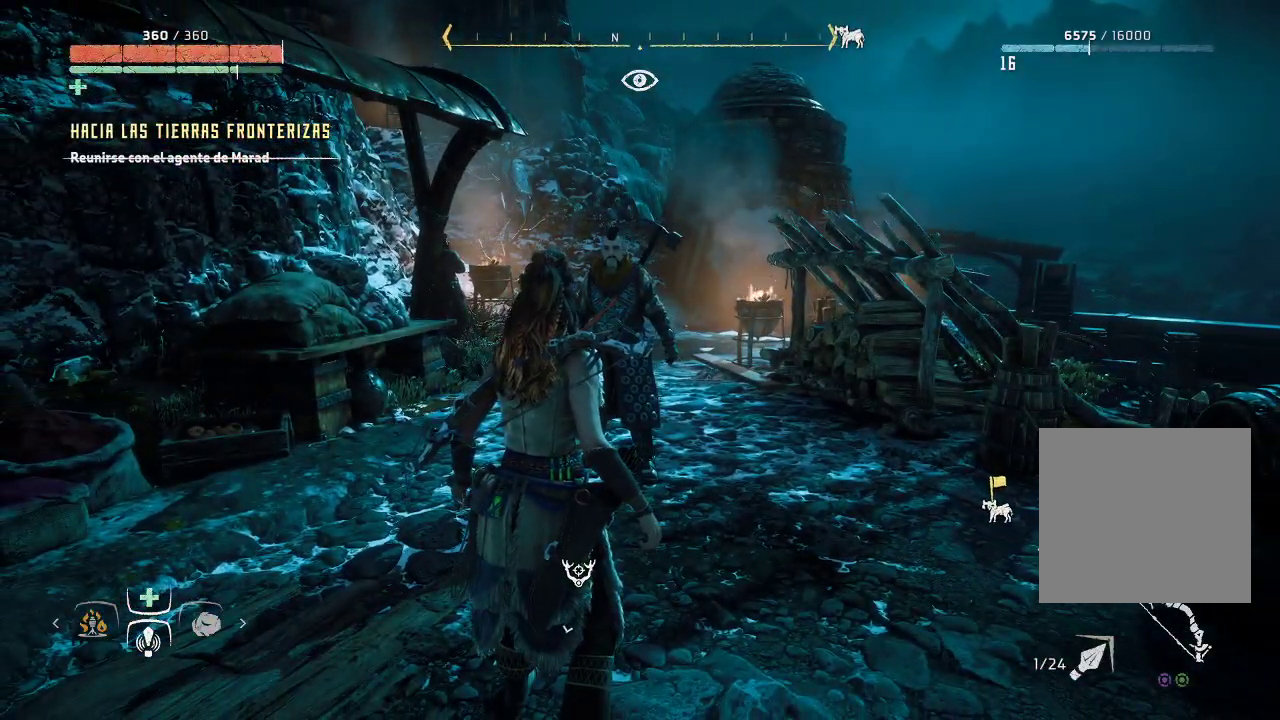
{"buttons": [], "left_stick": "center", "right_stick": "left", "events": [[350, "right_stick", "left"]]}
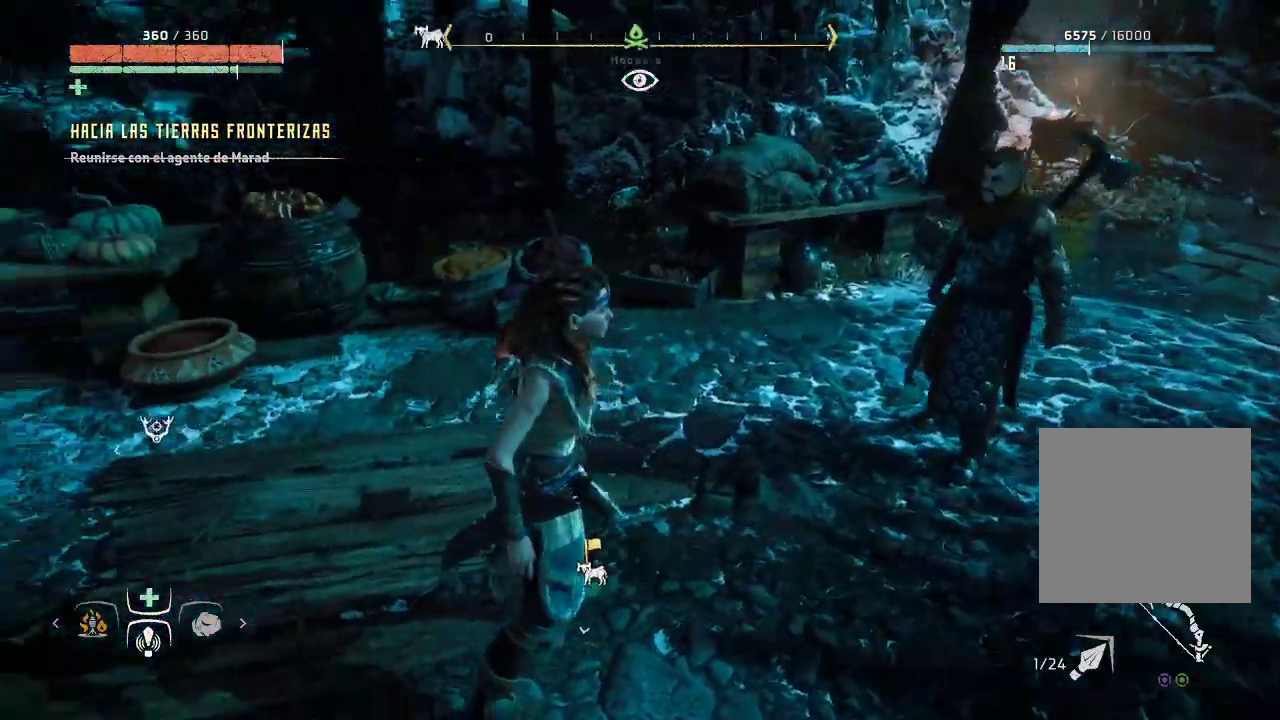
{"buttons": [], "left_stick": "up", "right_stick": "left", "events": [[200, "left_stick", "up"]]}
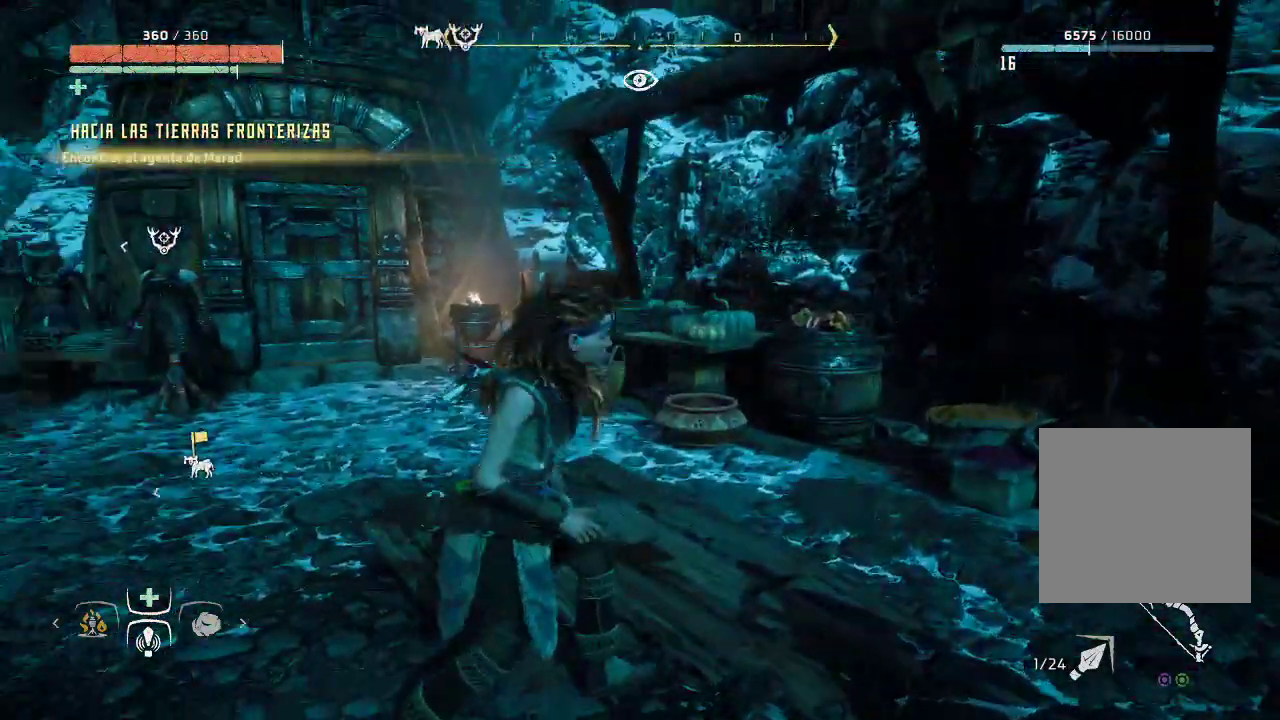
{"buttons": [], "left_stick": "up-left", "right_stick": "center", "events": [[150, "right_stick", "center"], [367, "left_stick", "up-left"]]}
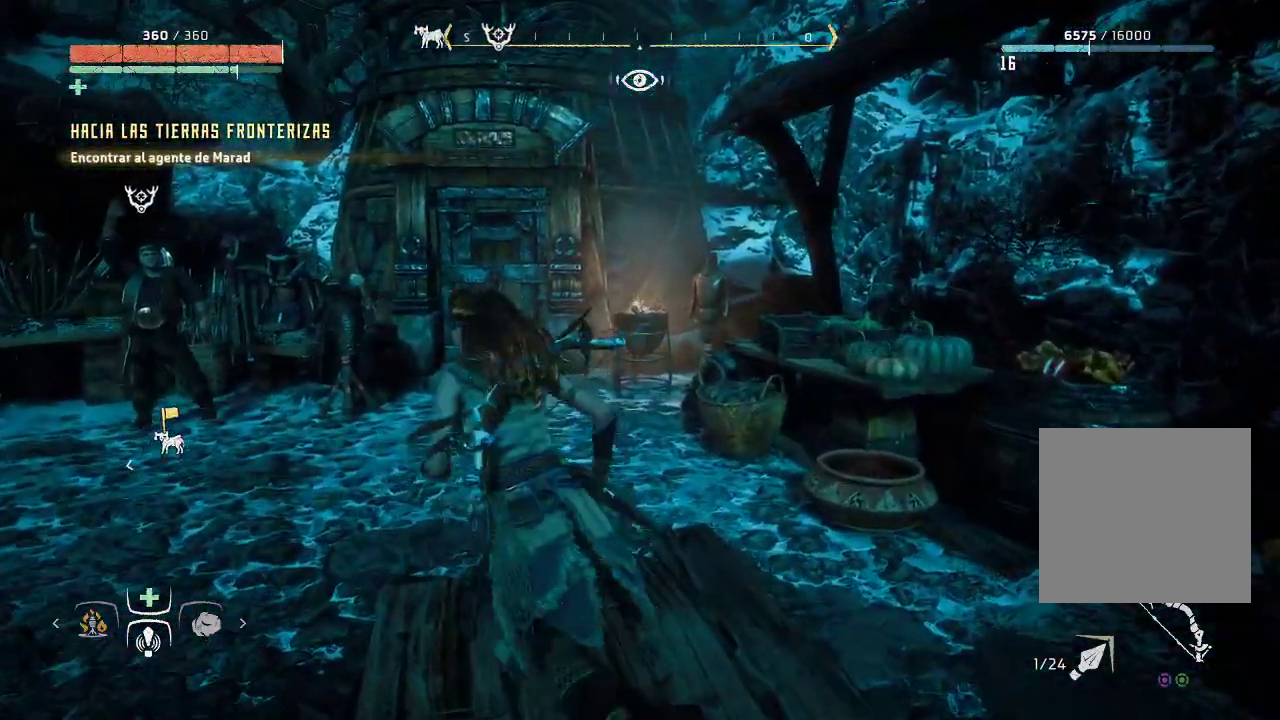
{"buttons": [], "left_stick": "up-left", "right_stick": "down-left", "events": [[300, "right_stick", "down-left"]]}
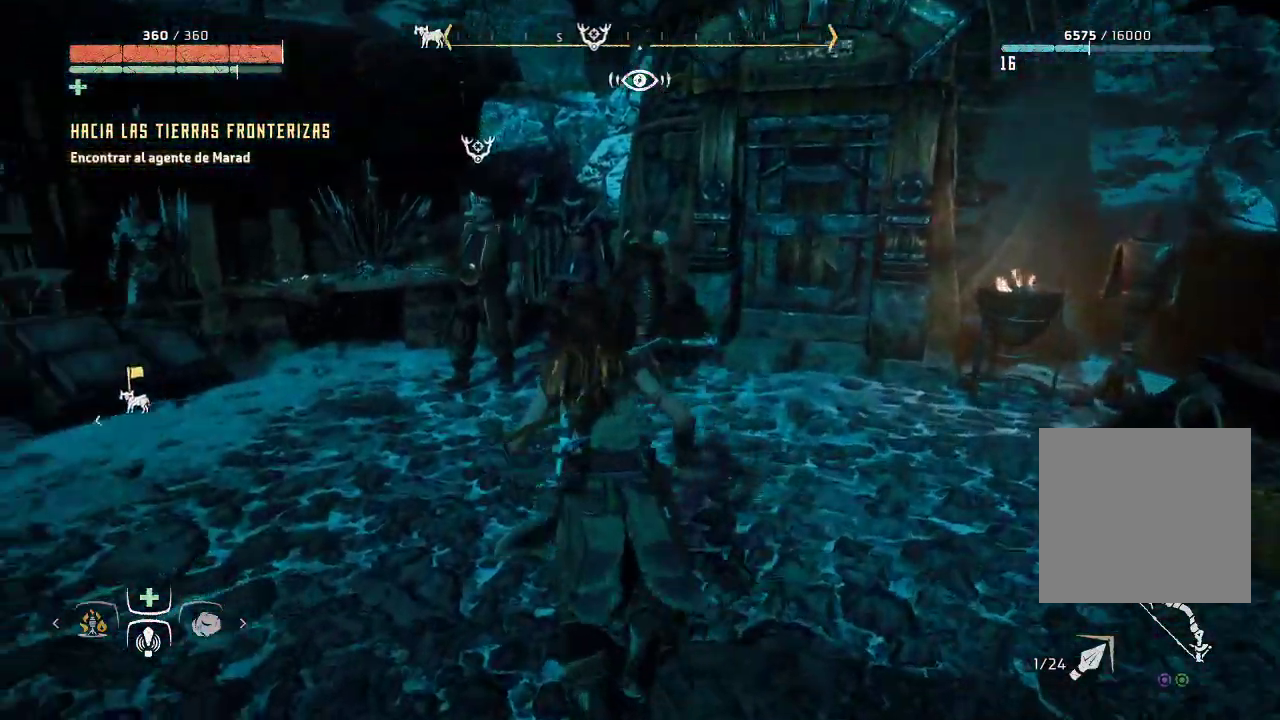
{"buttons": [], "left_stick": "center", "right_stick": "center", "events": [[67, "right_stick", "center"], [317, "left_stick", "center"]]}
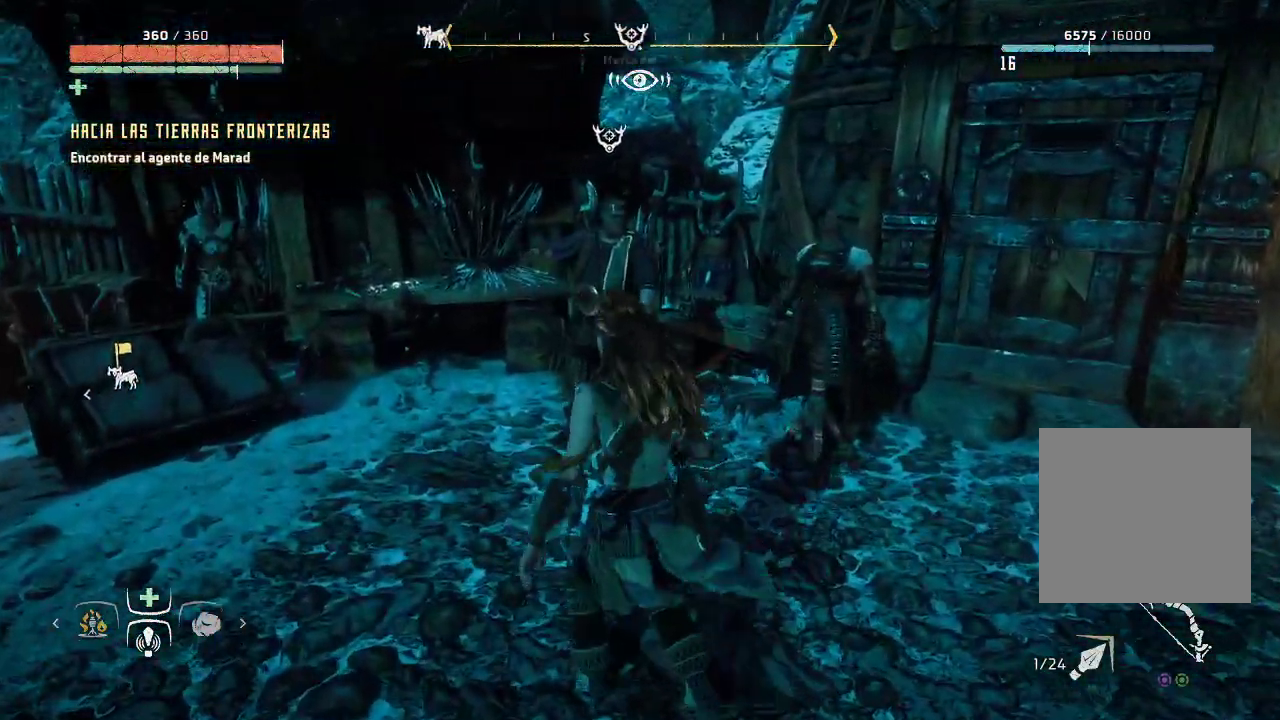
{"buttons": [], "left_stick": "up", "right_stick": "center", "events": [[200, "left_stick", "up"]]}
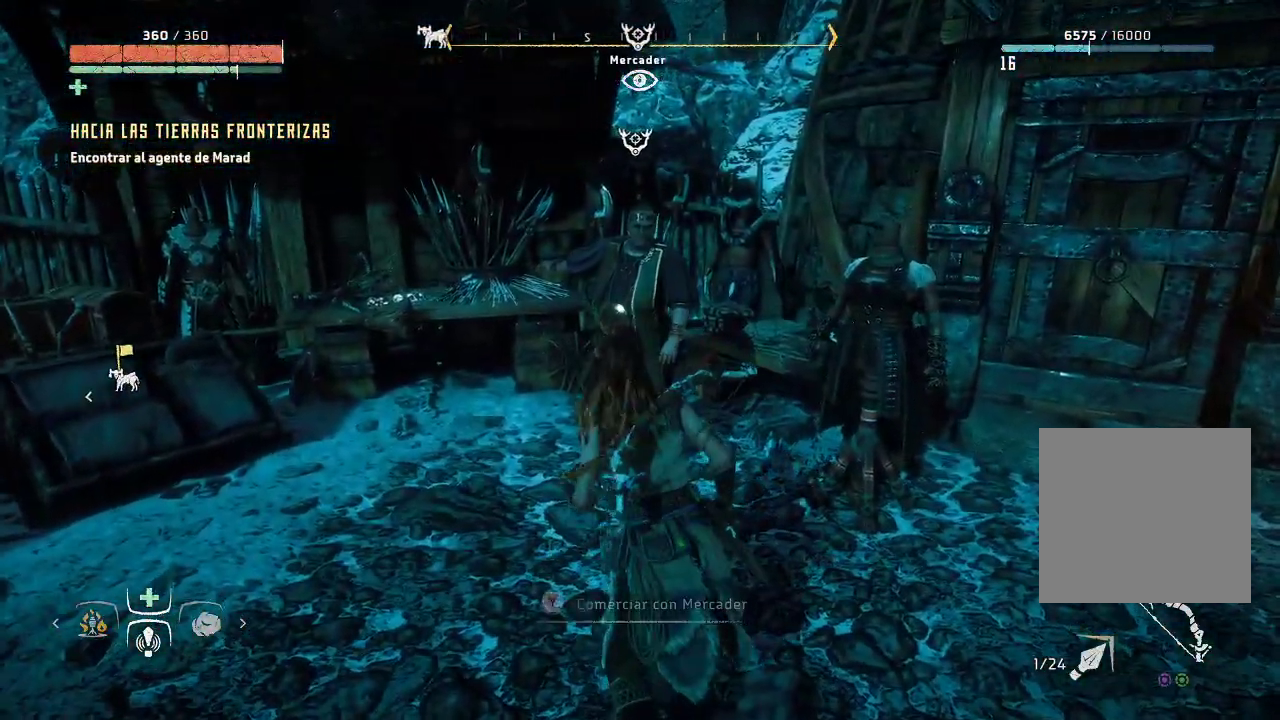
{"buttons": ["Y"], "left_stick": "center", "right_stick": "center", "events": [[167, "left_stick", "center"], [467, "Y", "down"]]}
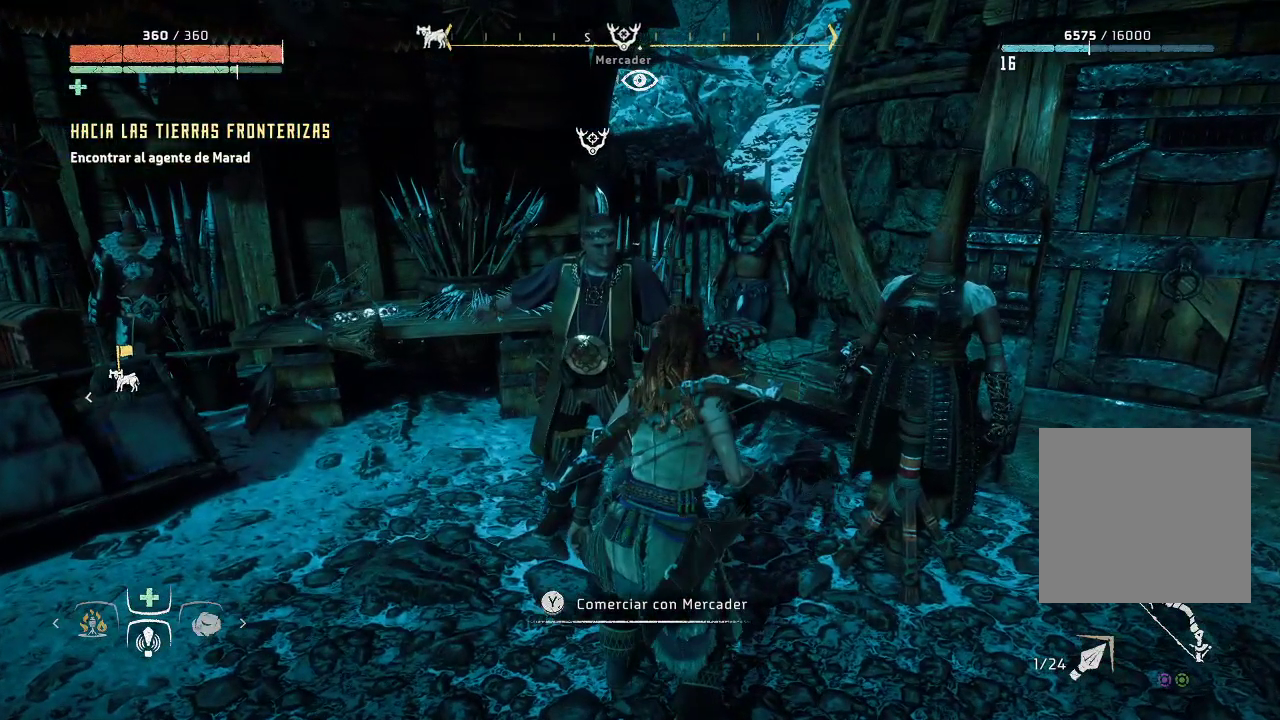
{"buttons": [], "left_stick": "center", "right_stick": "center", "events": [[100, "Y", "up"]]}
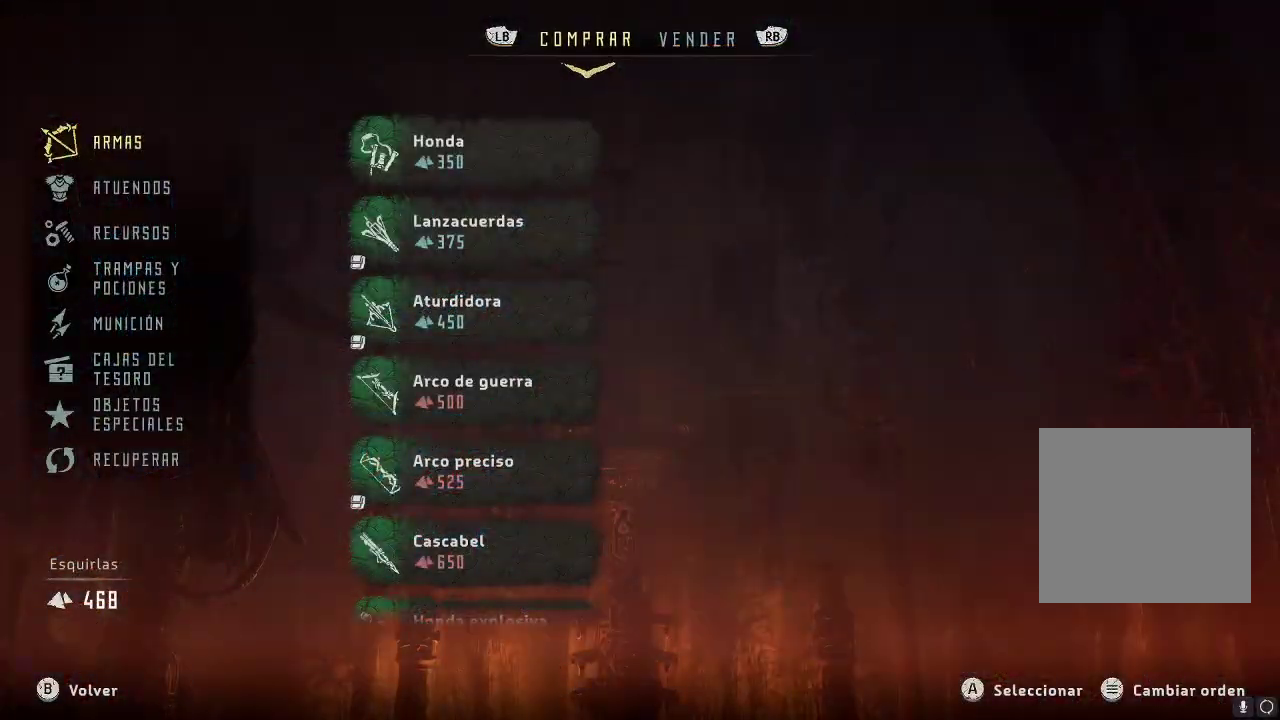
{"buttons": [], "left_stick": "center", "right_stick": "center", "events": []}
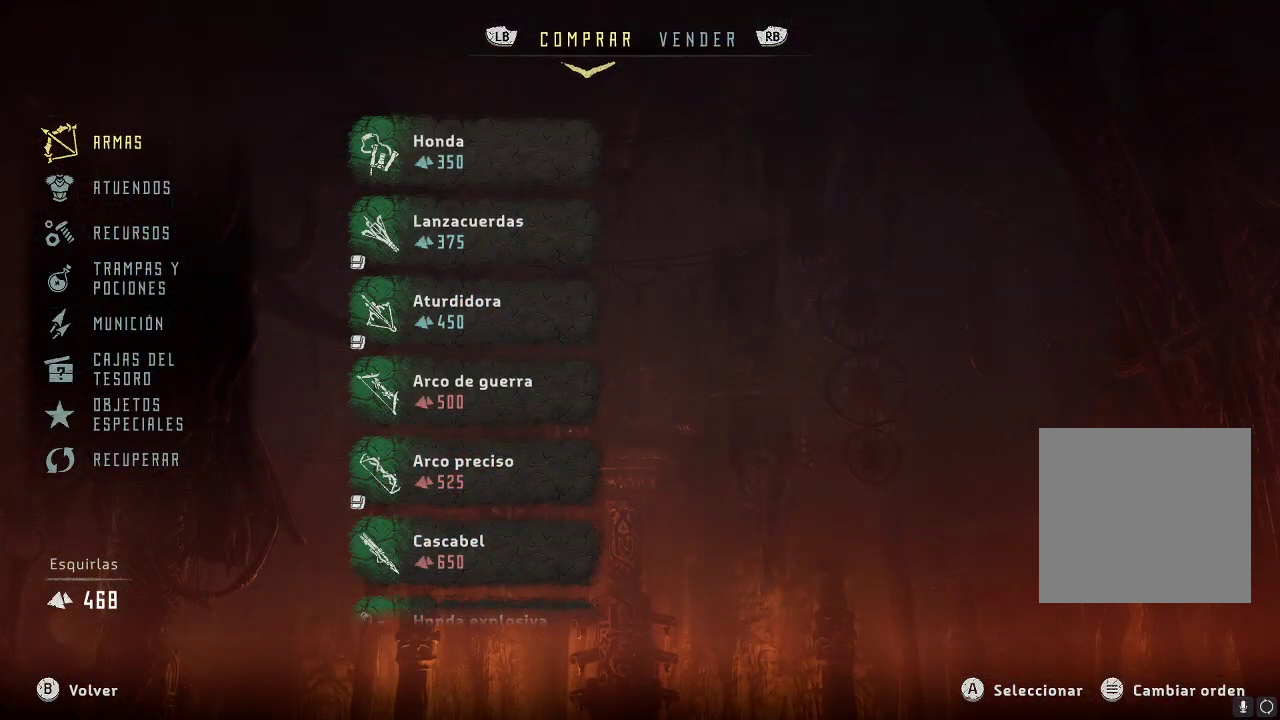
{"buttons": [], "left_stick": "center", "right_stick": "center", "events": []}
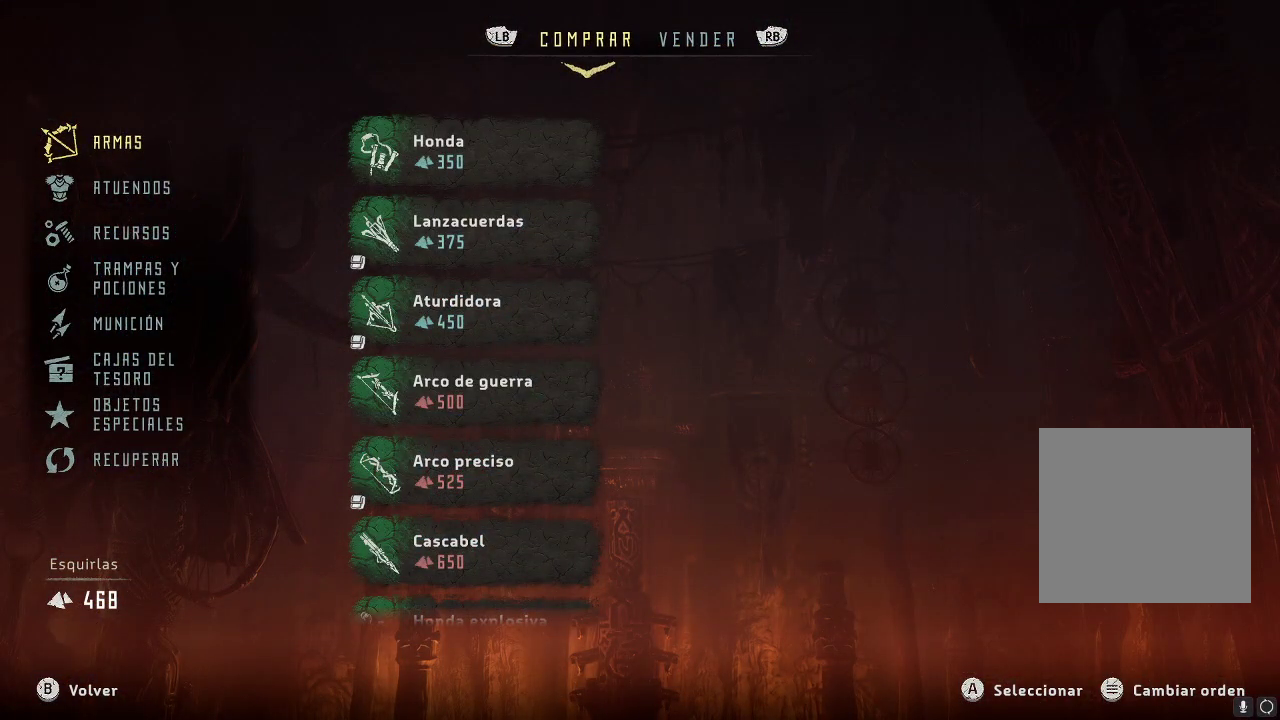
{"buttons": [], "left_stick": "center", "right_stick": "center", "events": []}
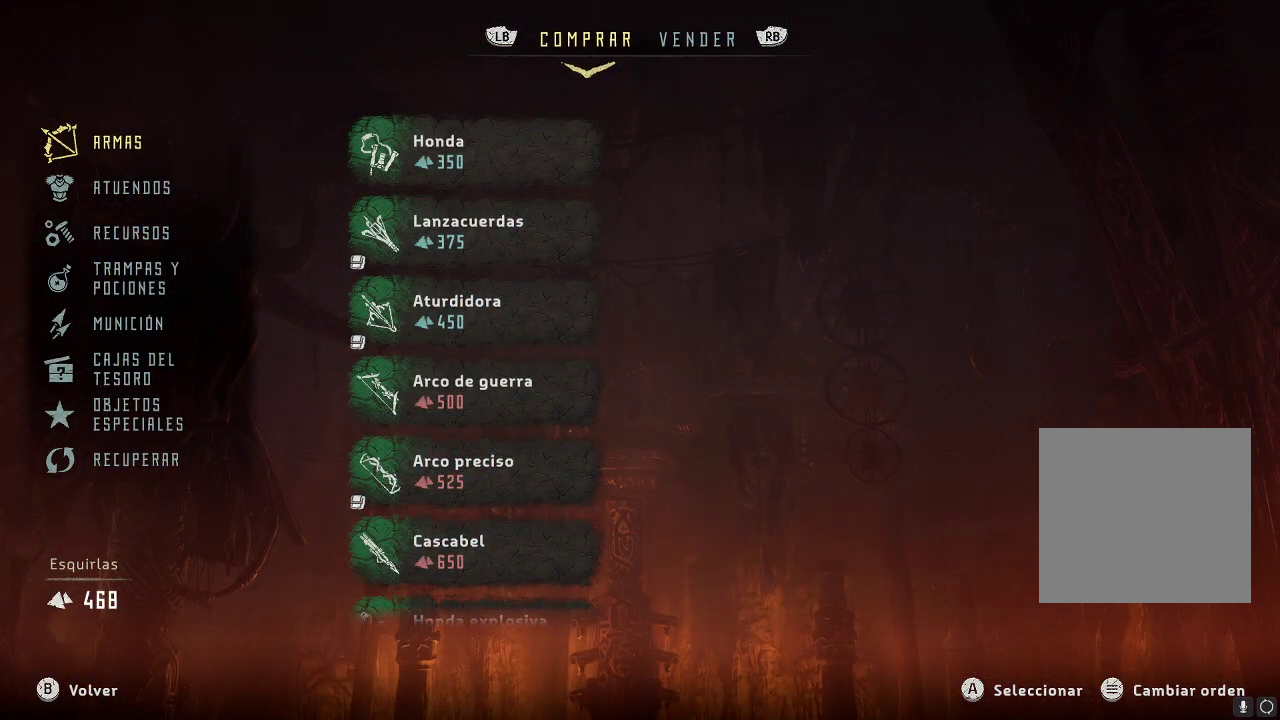
{"buttons": [], "left_stick": "center", "right_stick": "center", "events": []}
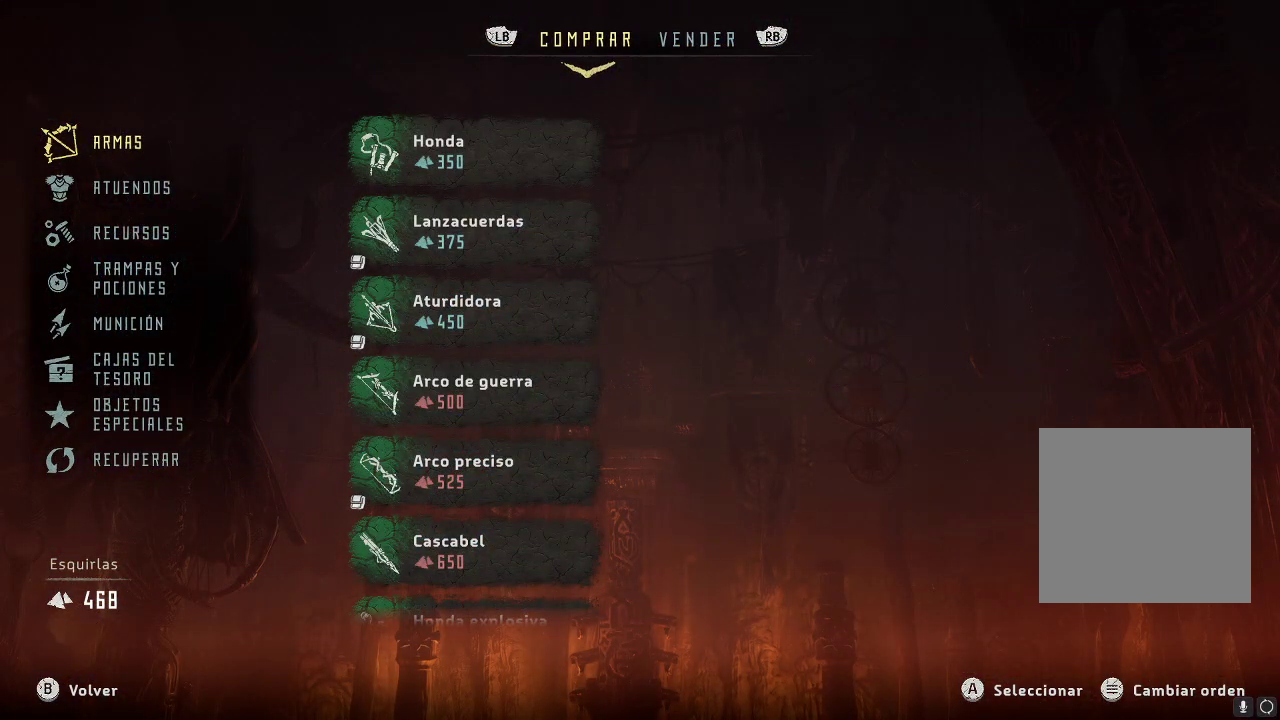
{"buttons": [], "left_stick": "center", "right_stick": "center", "events": [[283, "left_stick", "down"], [483, "left_stick", "center"]]}
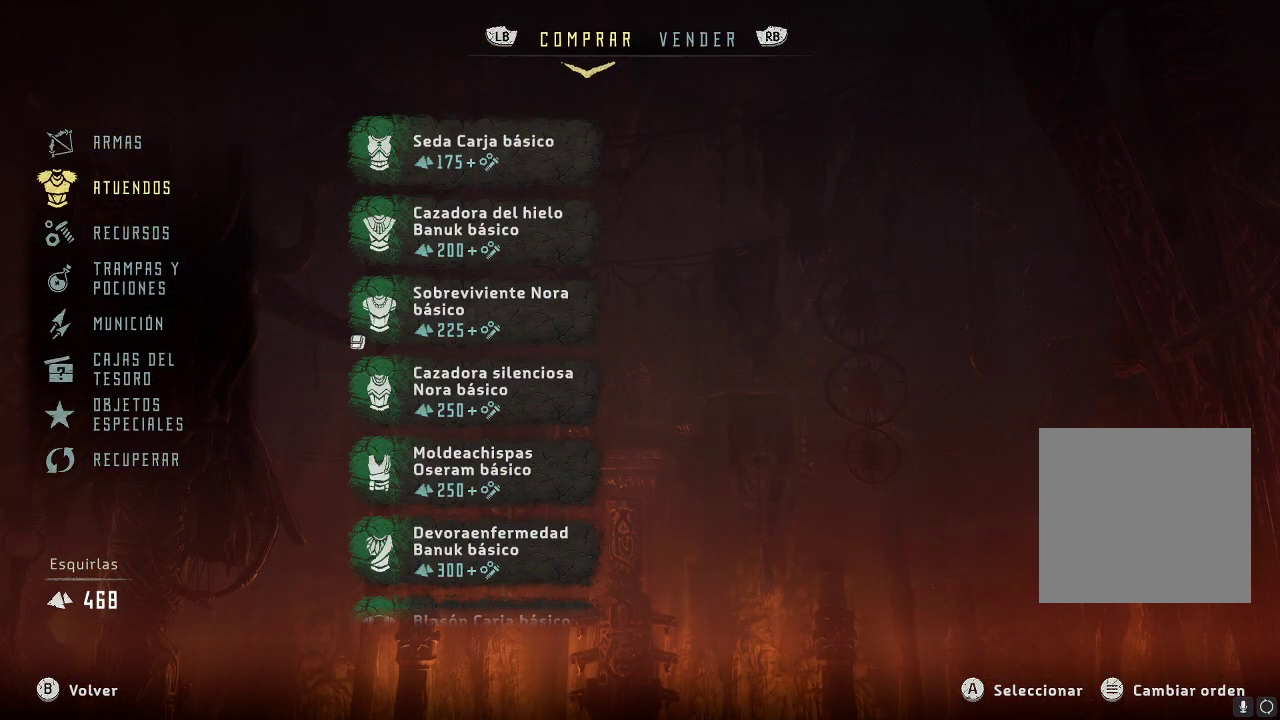
{"buttons": [], "left_stick": "center", "right_stick": "center", "events": []}
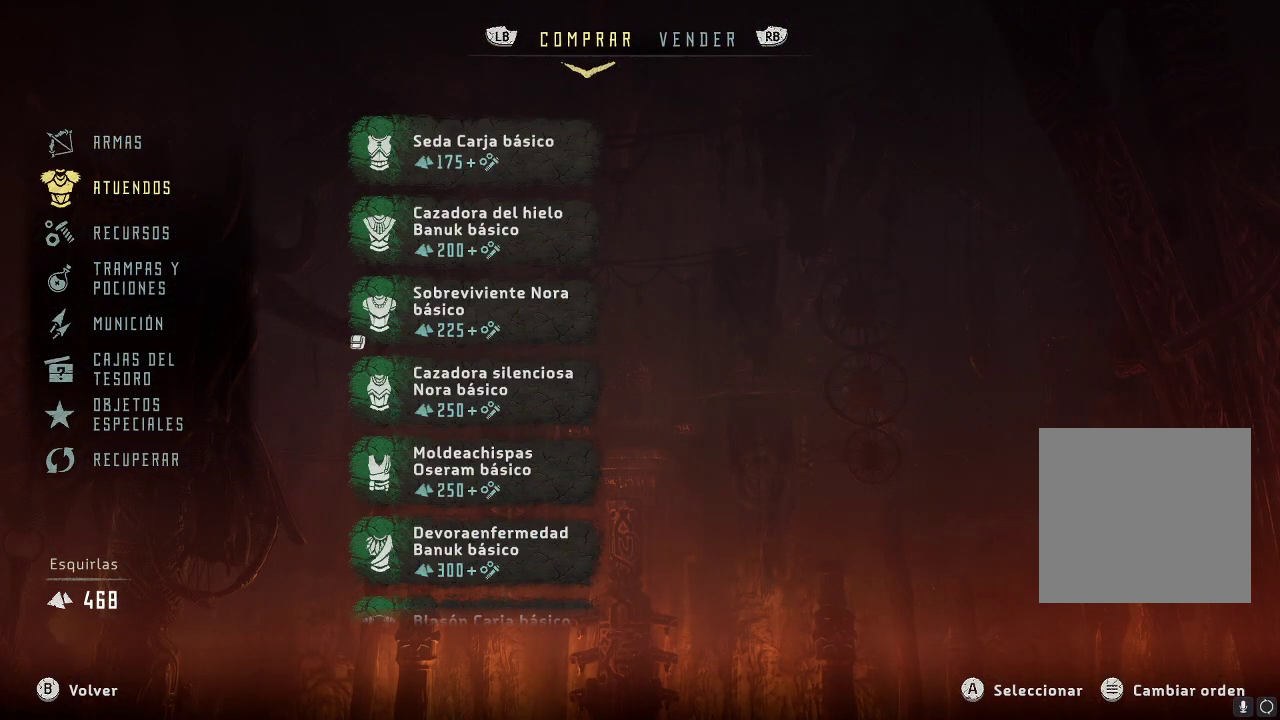
{"buttons": [], "left_stick": "center", "right_stick": "center", "events": []}
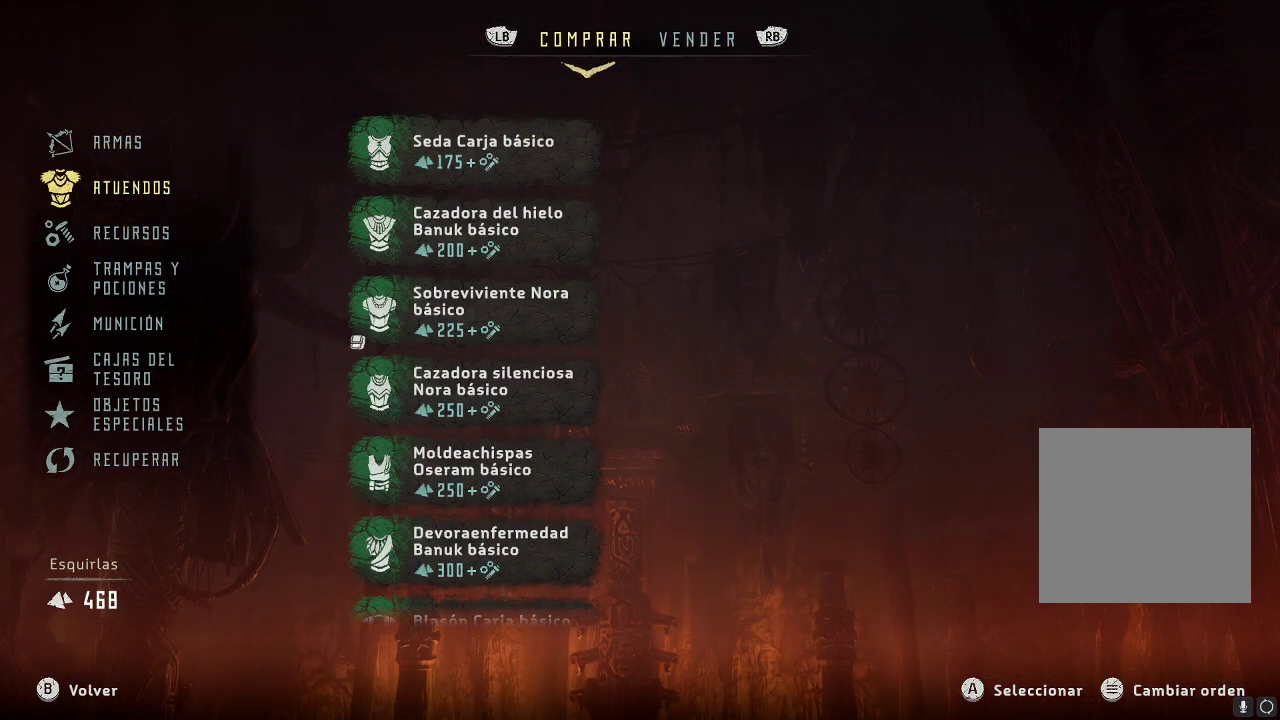
{"buttons": [], "left_stick": "center", "right_stick": "center", "events": []}
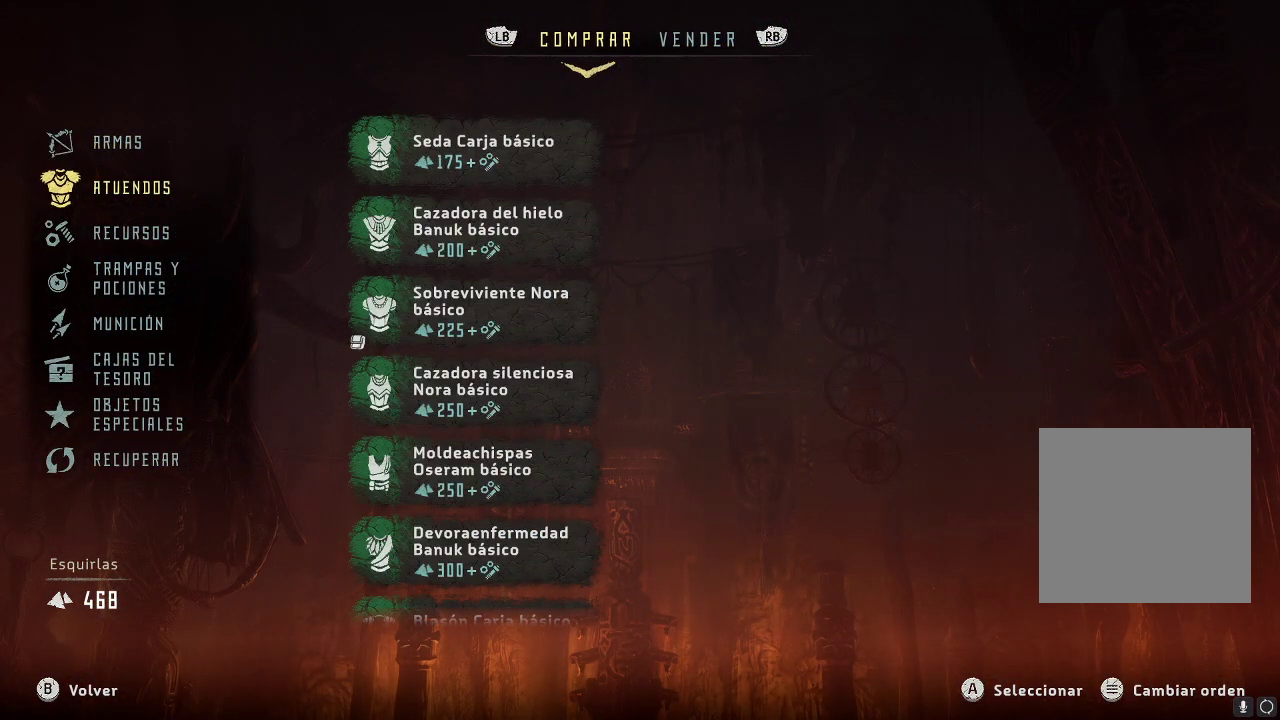
{"buttons": [], "left_stick": "up", "right_stick": "center", "events": [[150, "left_stick", "down-right"], [283, "left_stick", "center"], [500, "left_stick", "up"]]}
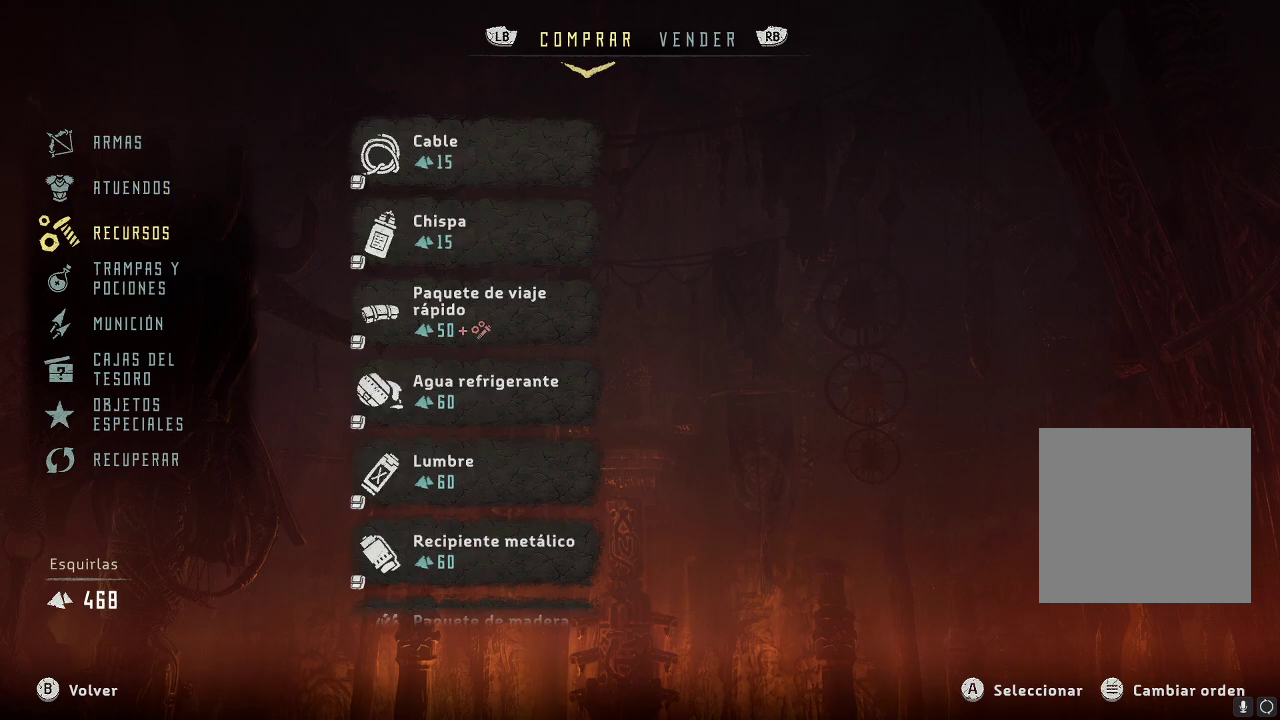
{"buttons": [], "left_stick": "center", "right_stick": "center", "events": [[133, "left_stick", "center"], [283, "A", "down"], [367, "A", "up"]]}
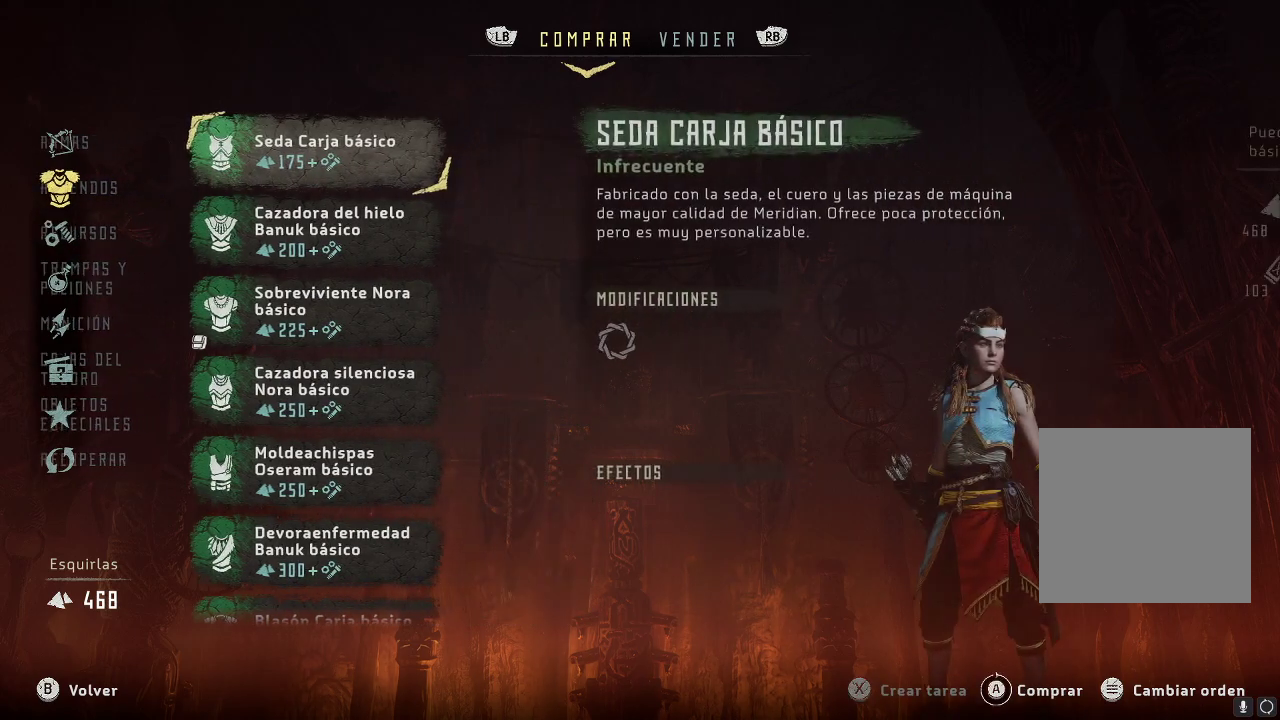
{"buttons": [], "left_stick": "down", "right_stick": "center", "events": [[67, "left_stick", "down-right"], [167, "left_stick", "down"]]}
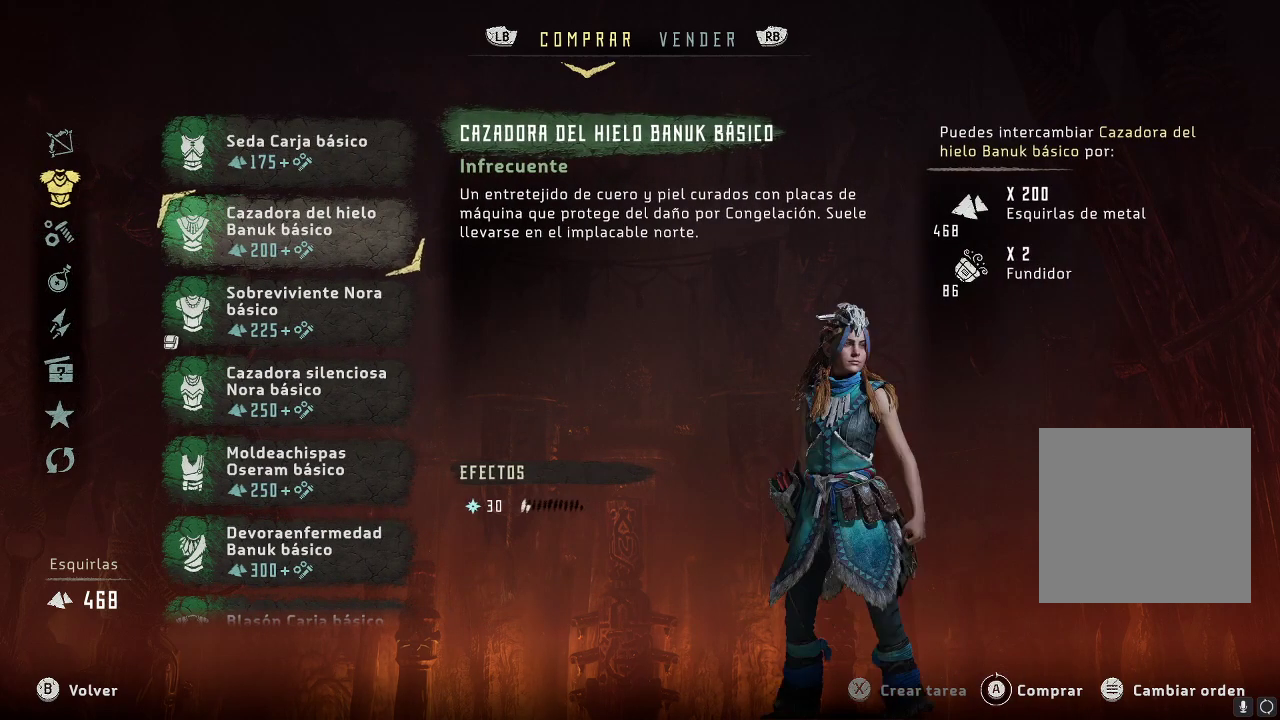
{"buttons": [], "left_stick": "down", "right_stick": "center", "events": []}
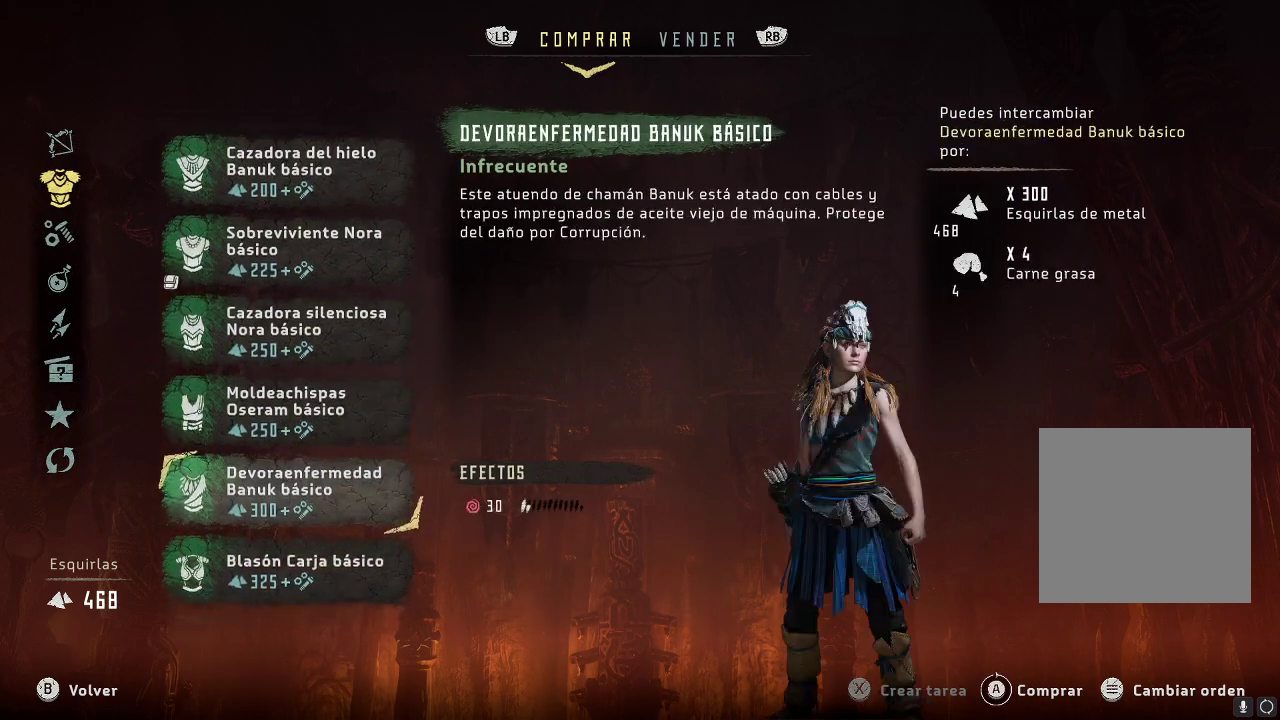
{"buttons": [], "left_stick": "down", "right_stick": "center", "events": []}
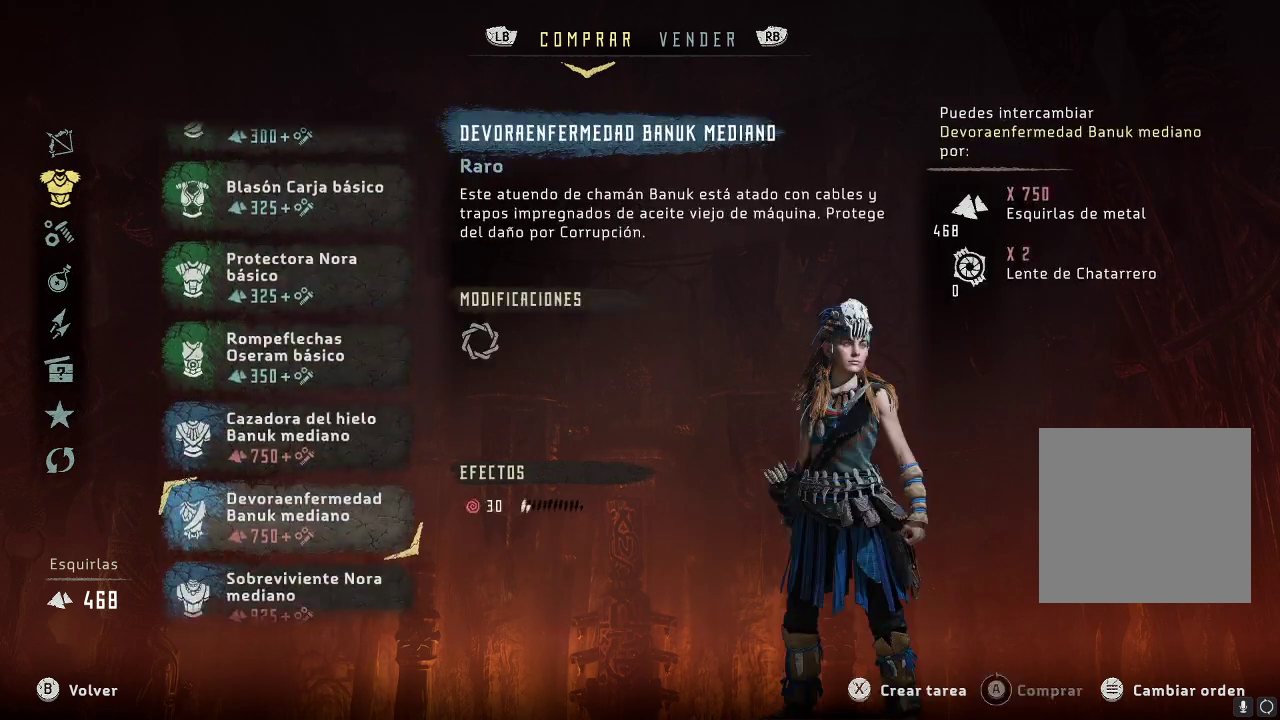
{"buttons": [], "left_stick": "center", "right_stick": "center", "events": [[50, "left_stick", "center"]]}
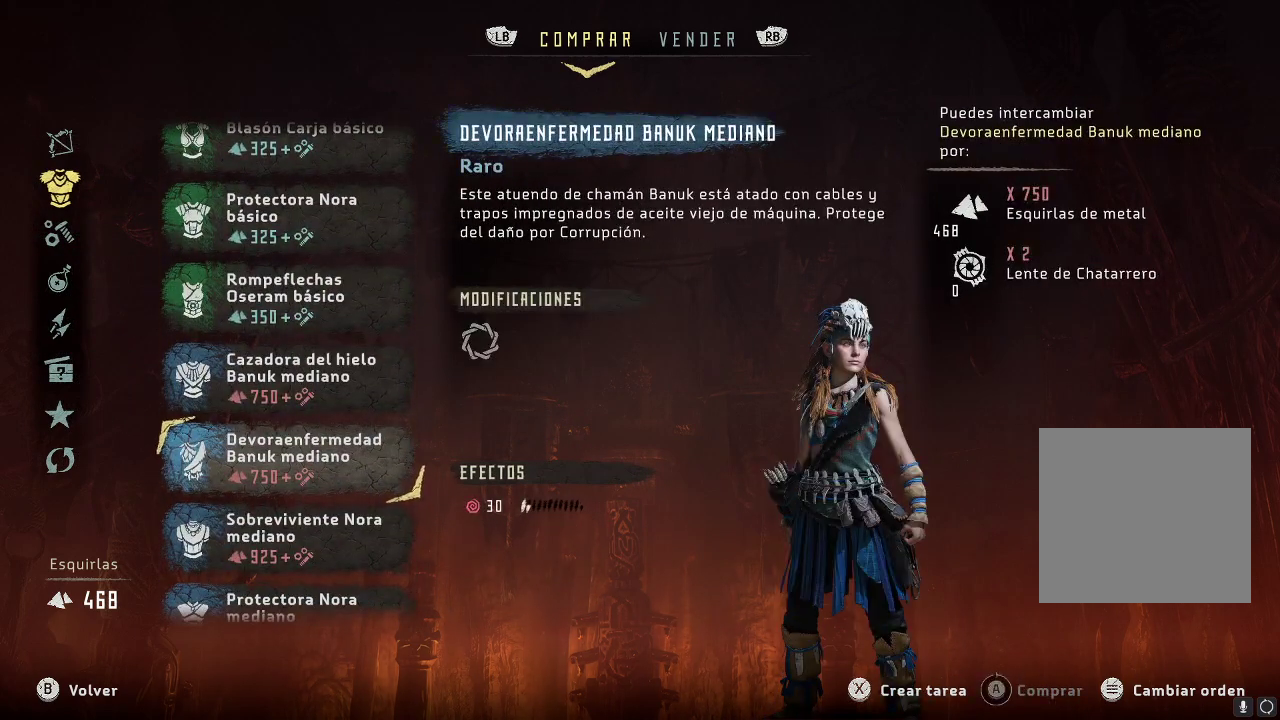
{"buttons": [], "left_stick": "center", "right_stick": "center", "events": [[83, "left_stick", "down"], [250, "left_stick", "center"], [367, "left_stick", "down"], [500, "left_stick", "center"]]}
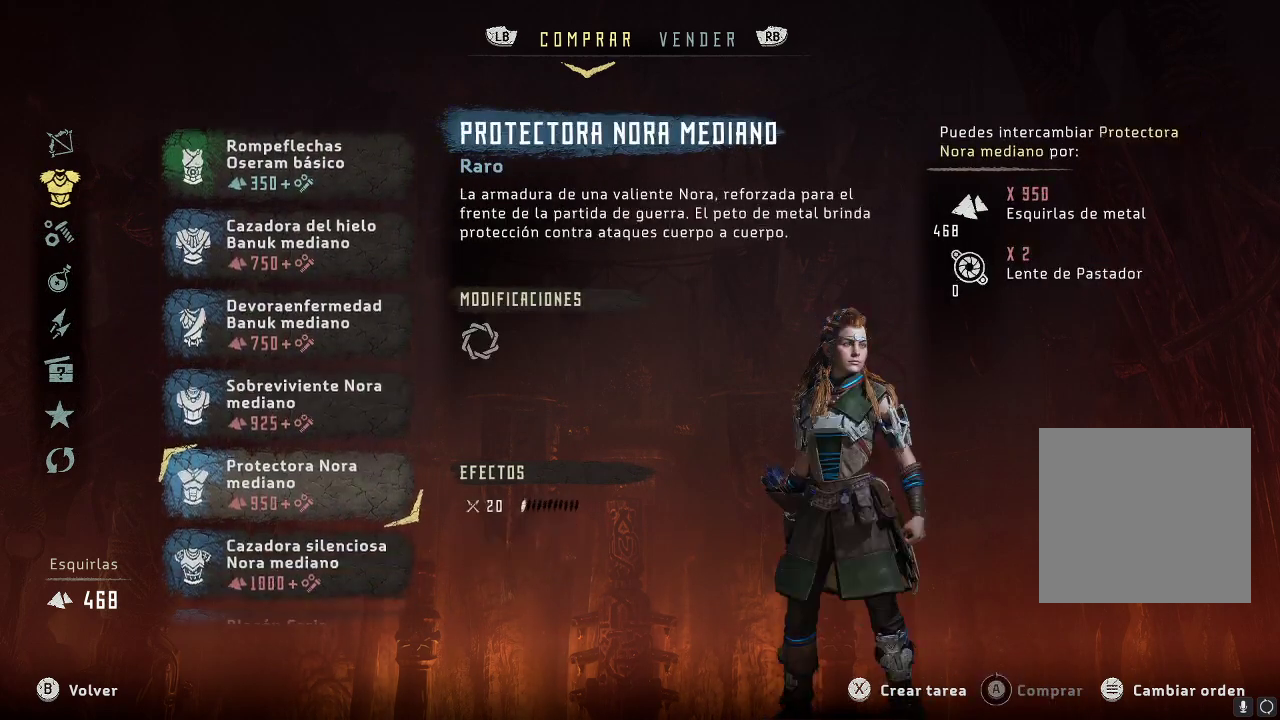
{"buttons": [], "left_stick": "center", "right_stick": "center", "events": [[217, "left_stick", "up"], [350, "left_stick", "center"]]}